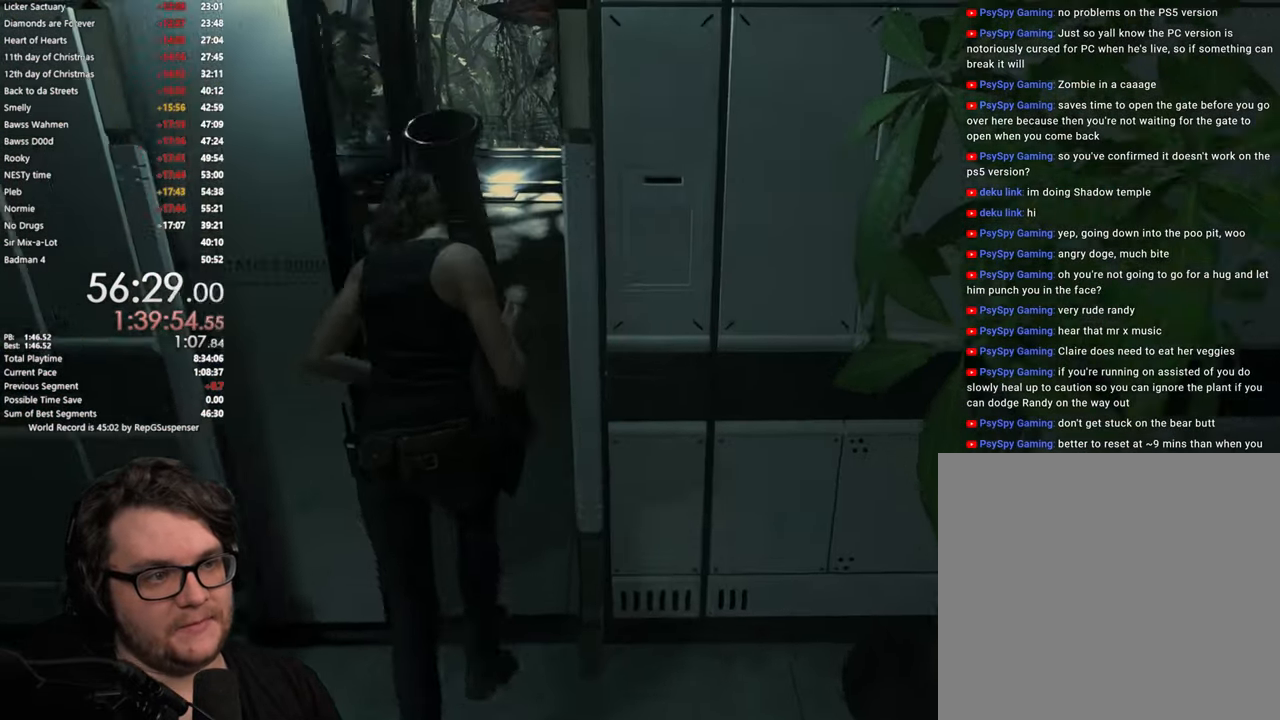
Gameplay with a controller (PlayStation layout); each line is a JSON object with the inputs held at the frame after it. "events" lists button and stick changes between this image and that frame as [ms after this image, input, new state], when the widget could be followed in between.
{"buttons": [], "left_stick": "up", "right_stick": "left", "events": []}
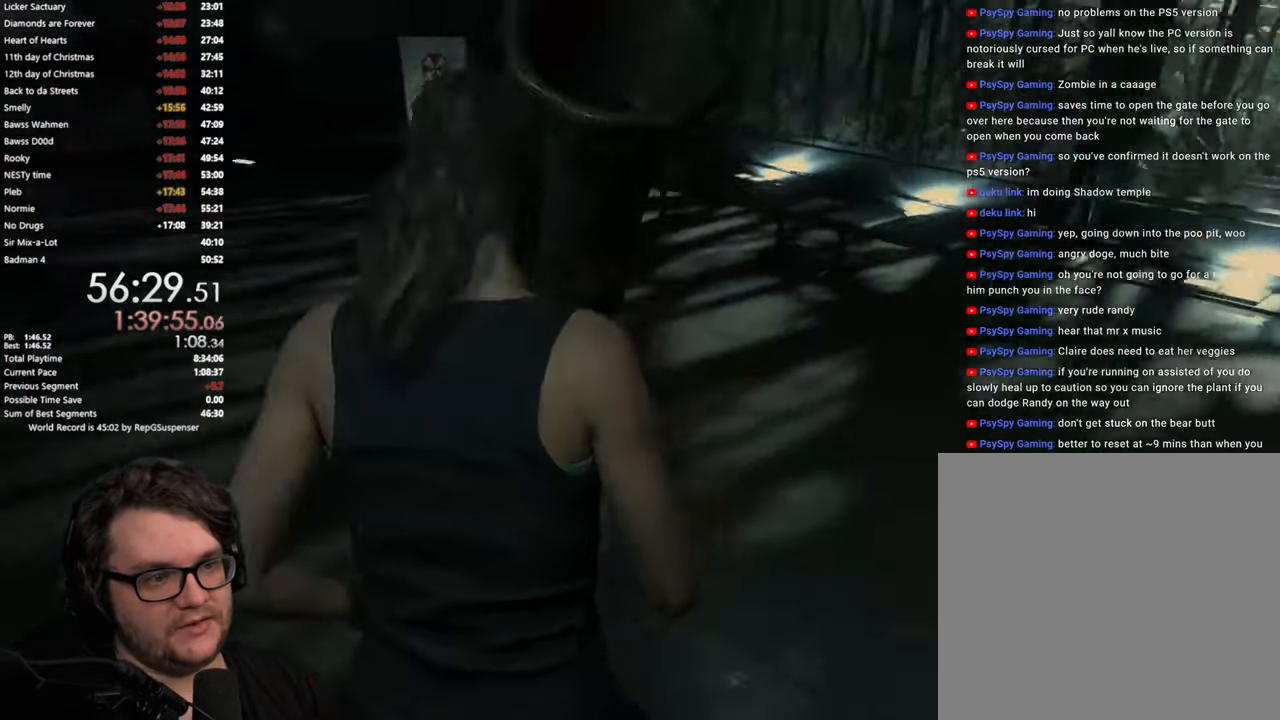
{"buttons": [], "left_stick": "up", "right_stick": "center", "events": [[367, "right_stick", "center"]]}
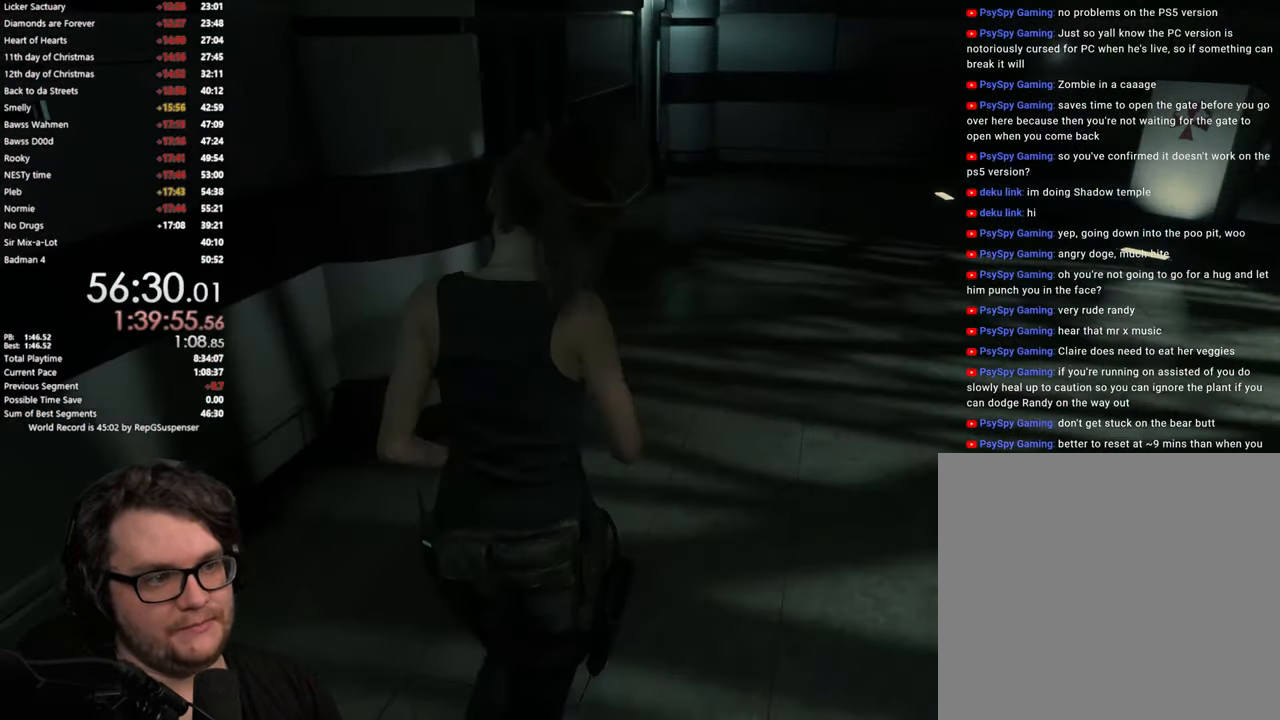
{"buttons": [], "left_stick": "up", "right_stick": "center", "events": []}
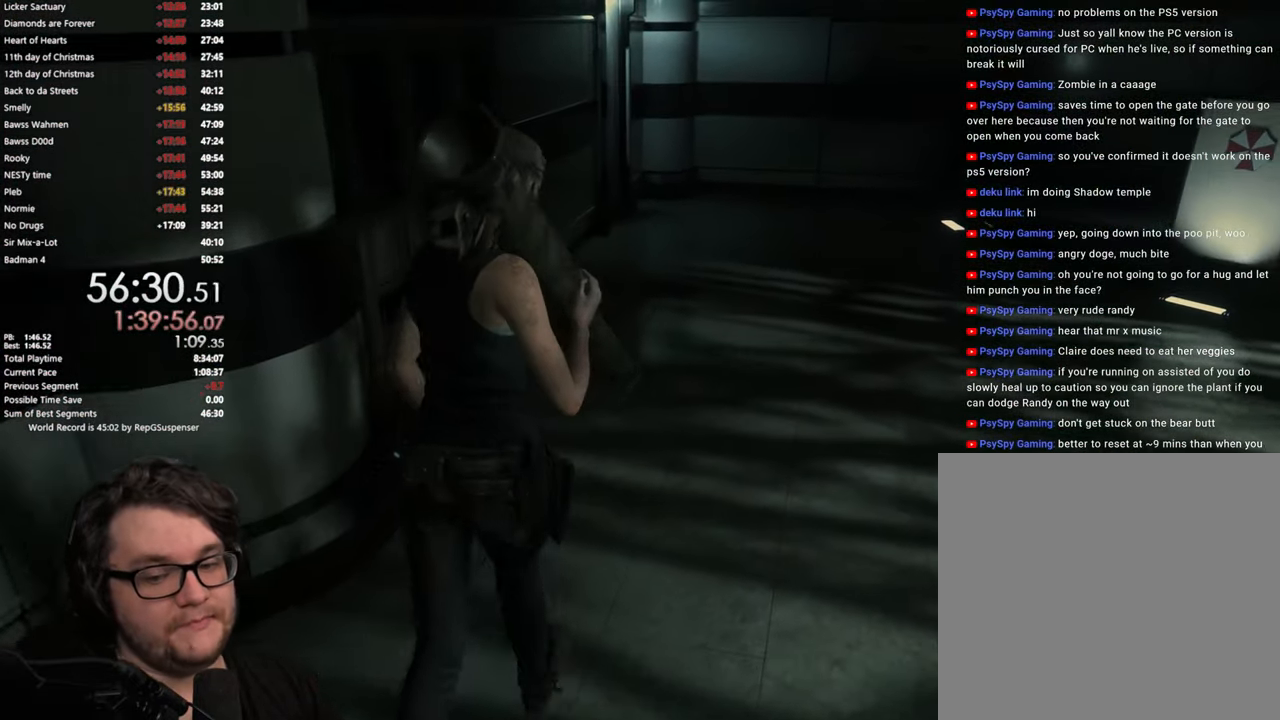
{"buttons": [], "left_stick": "up", "right_stick": "center", "events": []}